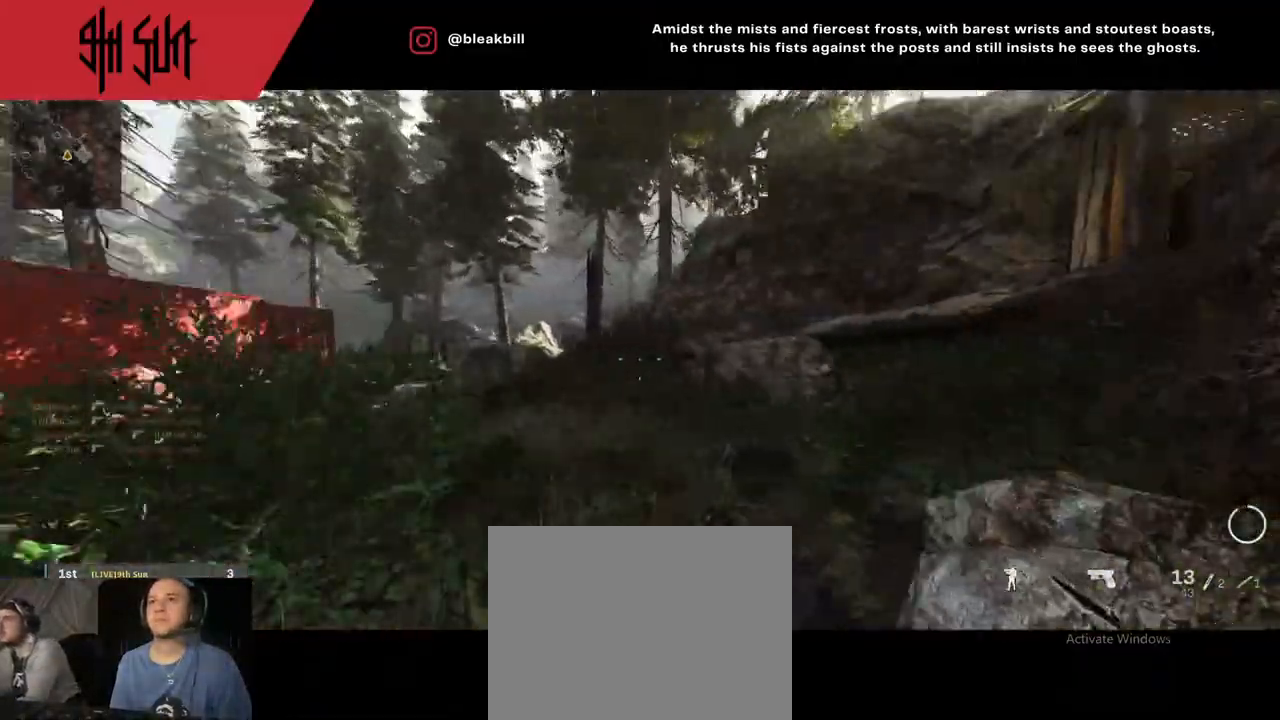
Gameplay with a controller (PlayStation layout); each line is a JSON object with the inputs held at the frame after it. "events" lists button and stick changes between this image and that frame as [ms after this image, input, new state], when the widget could be followed in between.
{"buttons": [], "left_stick": "up", "right_stick": "left", "events": [[133, "right_stick", "left"], [183, "right_stick", "center"], [333, "TRIANGLE", "down"], [383, "TRIANGLE", "up"], [483, "right_stick", "left"]]}
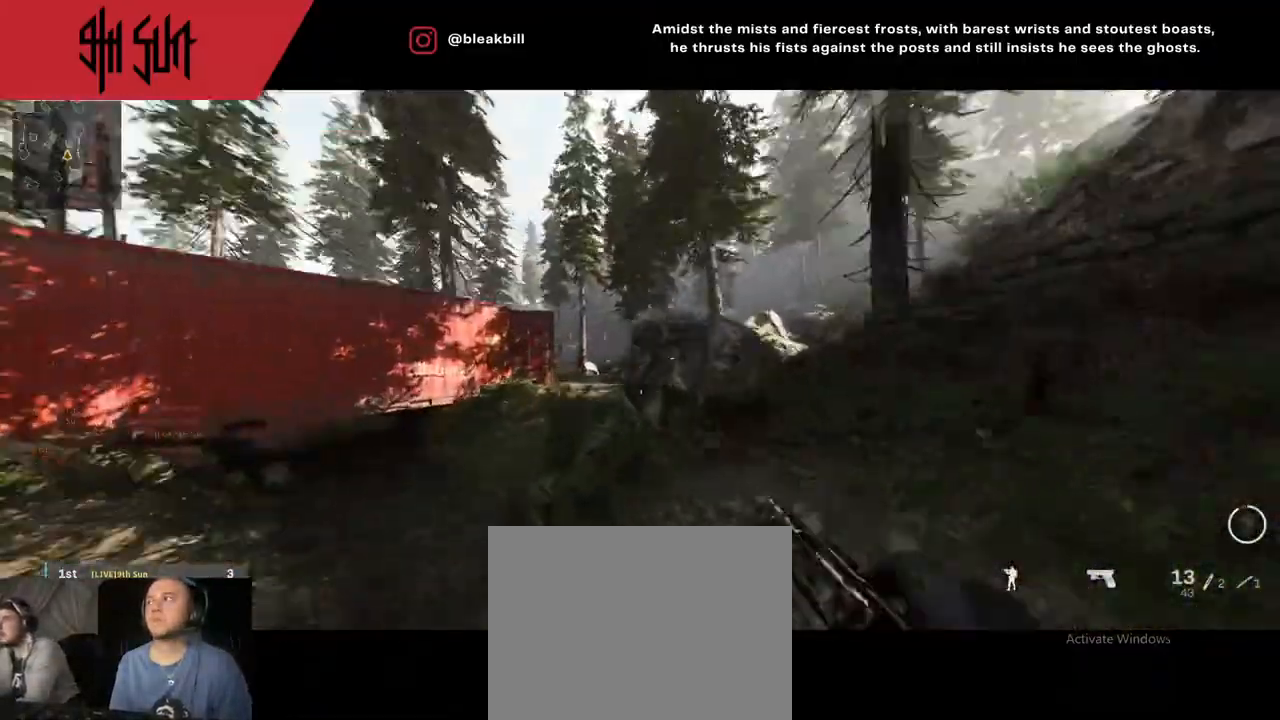
{"buttons": [], "left_stick": "up-right", "right_stick": "center", "events": [[183, "right_stick", "center"], [200, "TRIANGLE", "down"], [233, "left_stick", "up-right"], [283, "CIRCLE", "down"], [283, "TRIANGLE", "up"], [383, "CIRCLE", "up"]]}
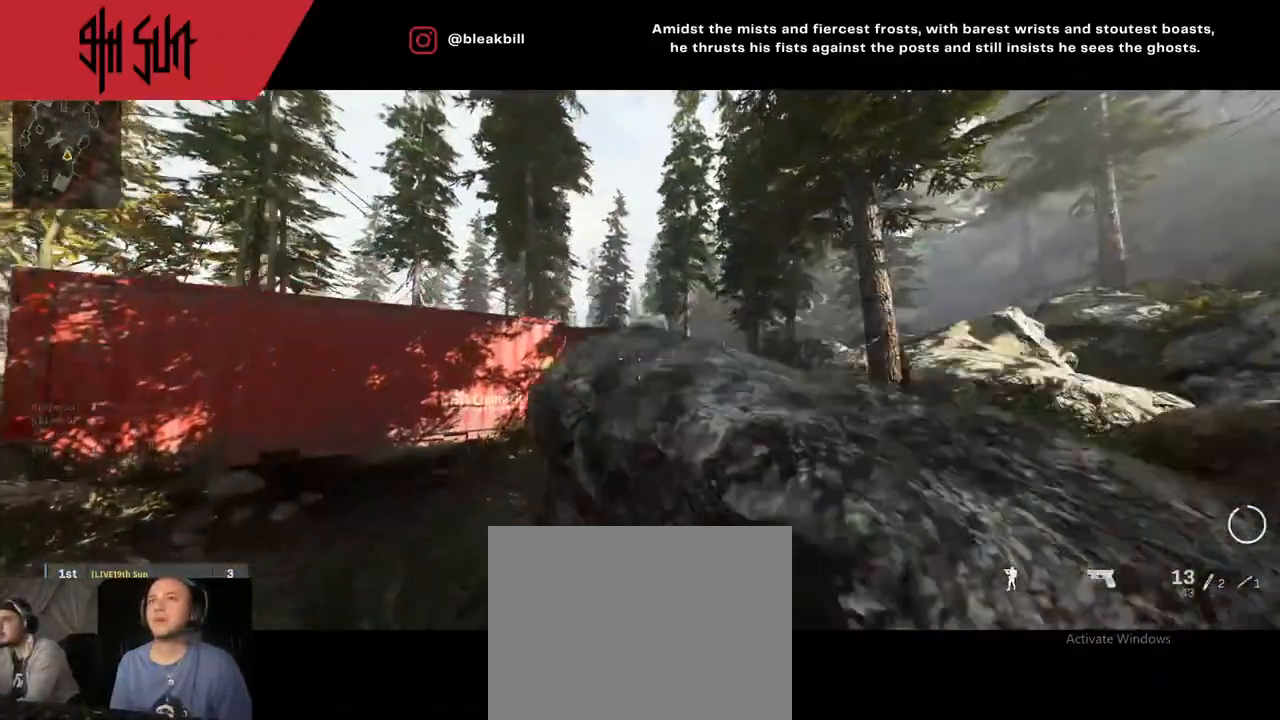
{"buttons": ["L2"], "left_stick": "right", "right_stick": "down-right", "events": [[167, "L2", "down"], [233, "left_stick", "down-right"], [233, "right_stick", "right"], [300, "left_stick", "right"], [300, "right_stick", "center"], [350, "right_stick", "right"], [400, "right_stick", "down-right"]]}
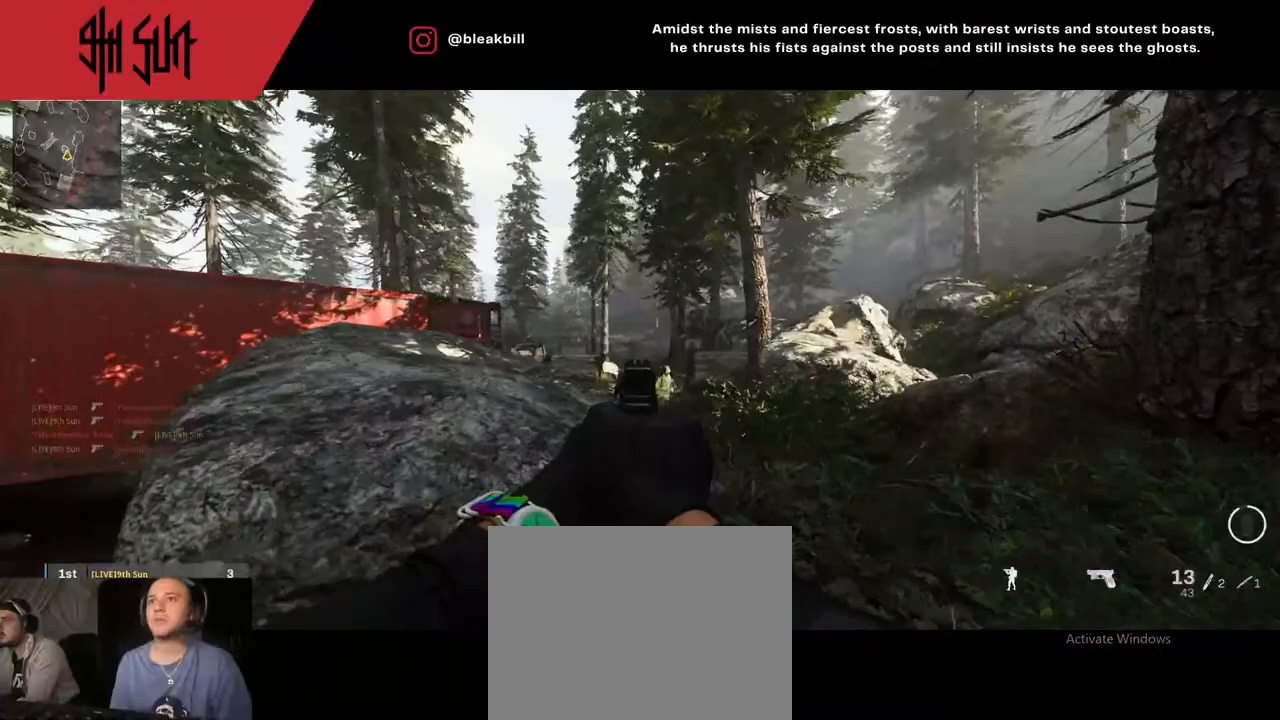
{"buttons": [], "left_stick": "up", "right_stick": "right", "events": [[50, "left_stick", "up"], [83, "right_stick", "center"], [100, "left_stick", "up-right"], [400, "L2", "up"], [483, "left_stick", "up"], [483, "right_stick", "right"]]}
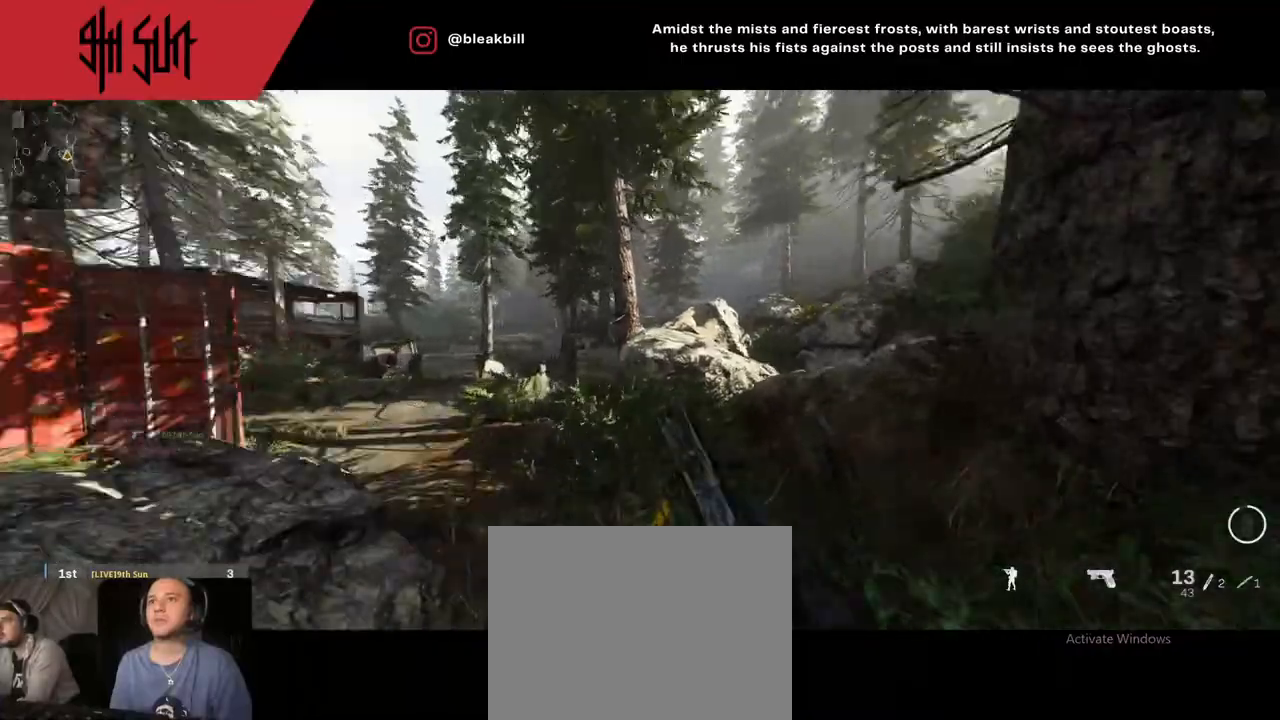
{"buttons": [], "left_stick": "down-right", "right_stick": "center", "events": [[17, "right_stick", "left"], [83, "TRIANGLE", "down"], [100, "TRIANGLE", "up"], [100, "right_stick", "center"], [250, "TRIANGLE", "down"], [267, "left_stick", "down-right"], [300, "CIRCLE", "down"], [300, "TRIANGLE", "up"], [483, "CIRCLE", "up"]]}
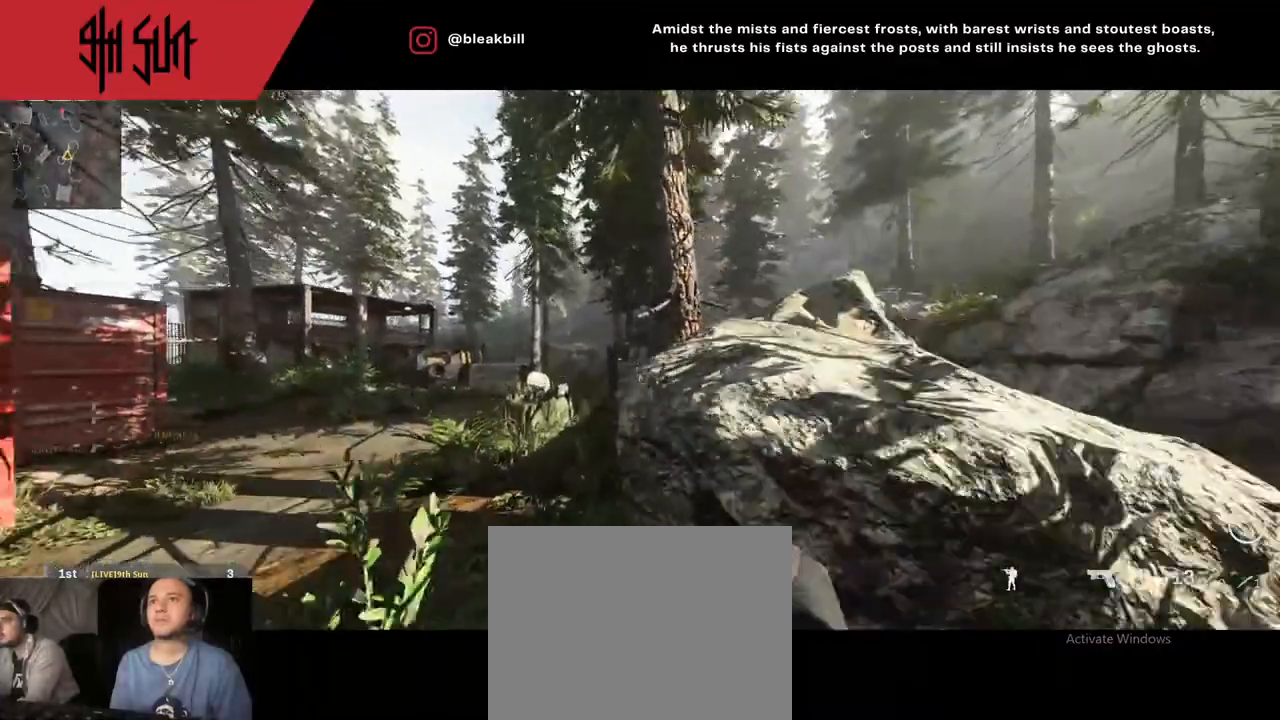
{"buttons": ["L2"], "left_stick": "up-right", "right_stick": "center", "events": [[117, "left_stick", "up-right"], [150, "CIRCLE", "down"], [183, "right_stick", "left"], [217, "CIRCLE", "up"], [333, "CIRCLE", "down"], [350, "right_stick", "center"], [467, "CIRCLE", "up"], [467, "L2", "down"]]}
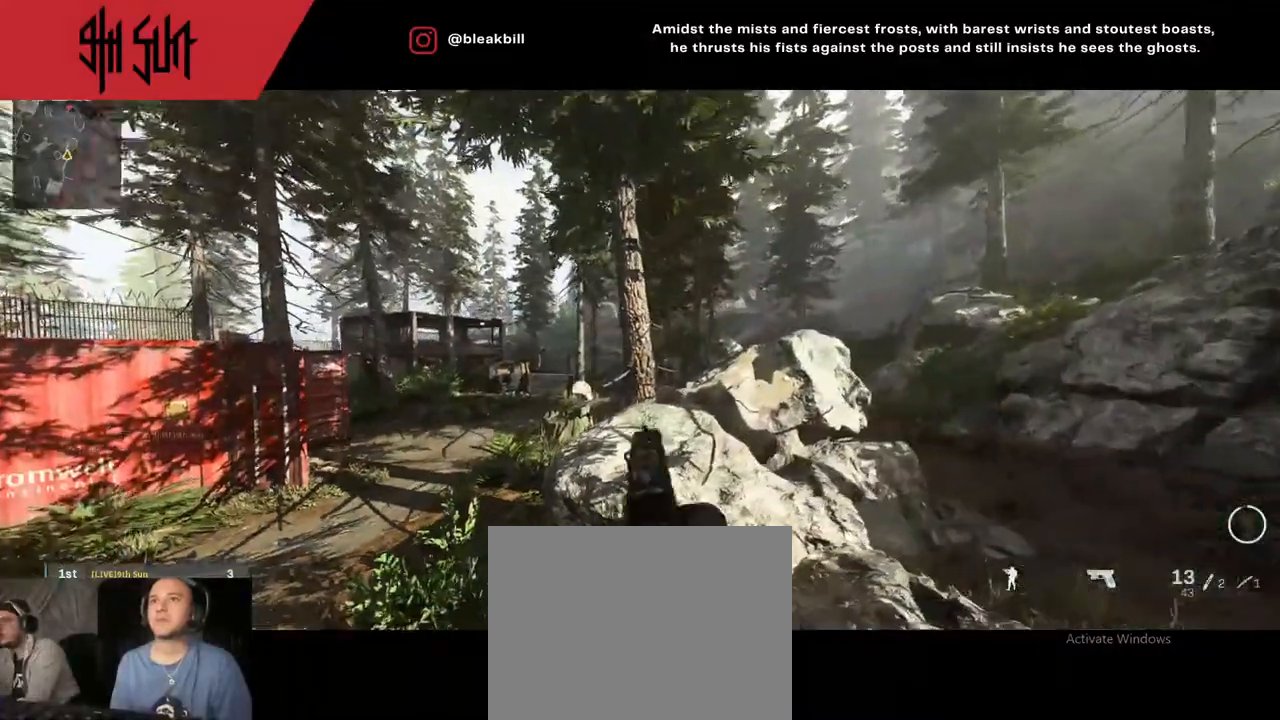
{"buttons": ["L2"], "left_stick": "up-right", "right_stick": "center", "events": [[200, "left_stick", "center"], [333, "left_stick", "right"], [400, "left_stick", "up-right"]]}
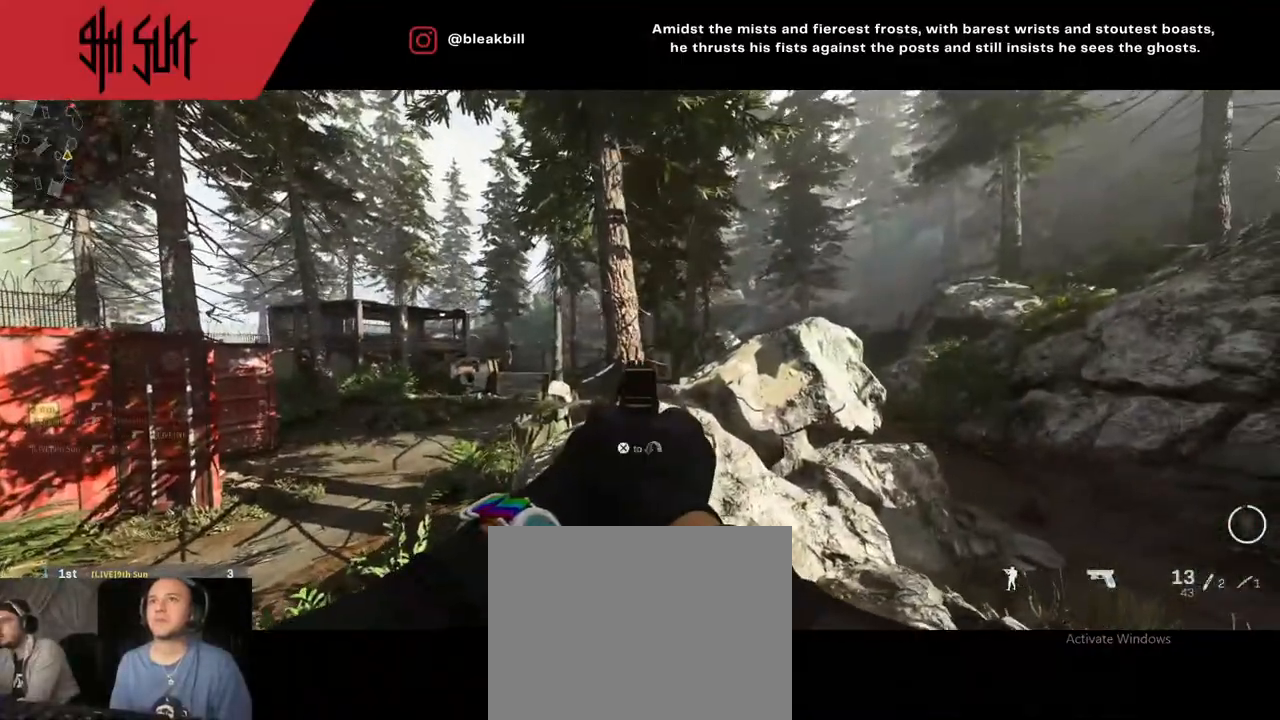
{"buttons": ["L2"], "left_stick": "right", "right_stick": "center", "events": [[183, "right_stick", "down"], [333, "right_stick", "center"], [500, "left_stick", "right"]]}
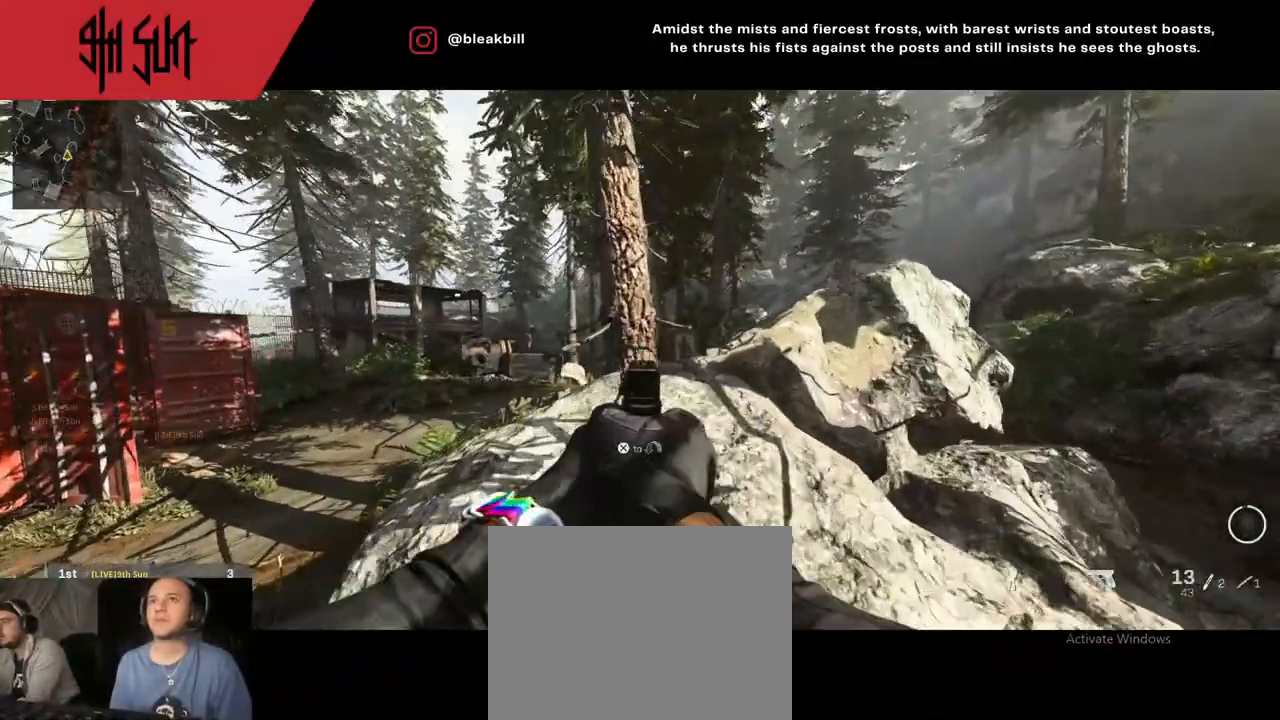
{"buttons": ["L2"], "left_stick": "up-right", "right_stick": "center", "events": [[283, "left_stick", "up-right"]]}
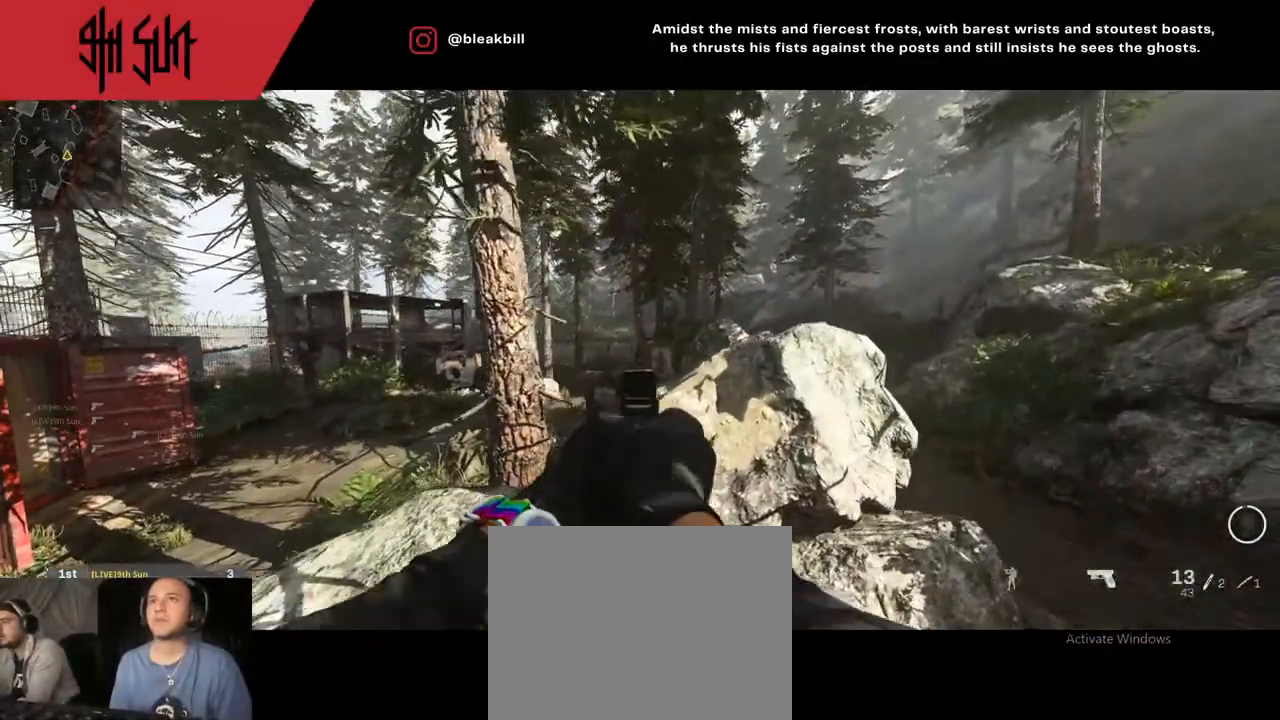
{"buttons": ["L2"], "left_stick": "up-left", "right_stick": "center", "events": [[50, "left_stick", "left"], [267, "left_stick", "up-left"]]}
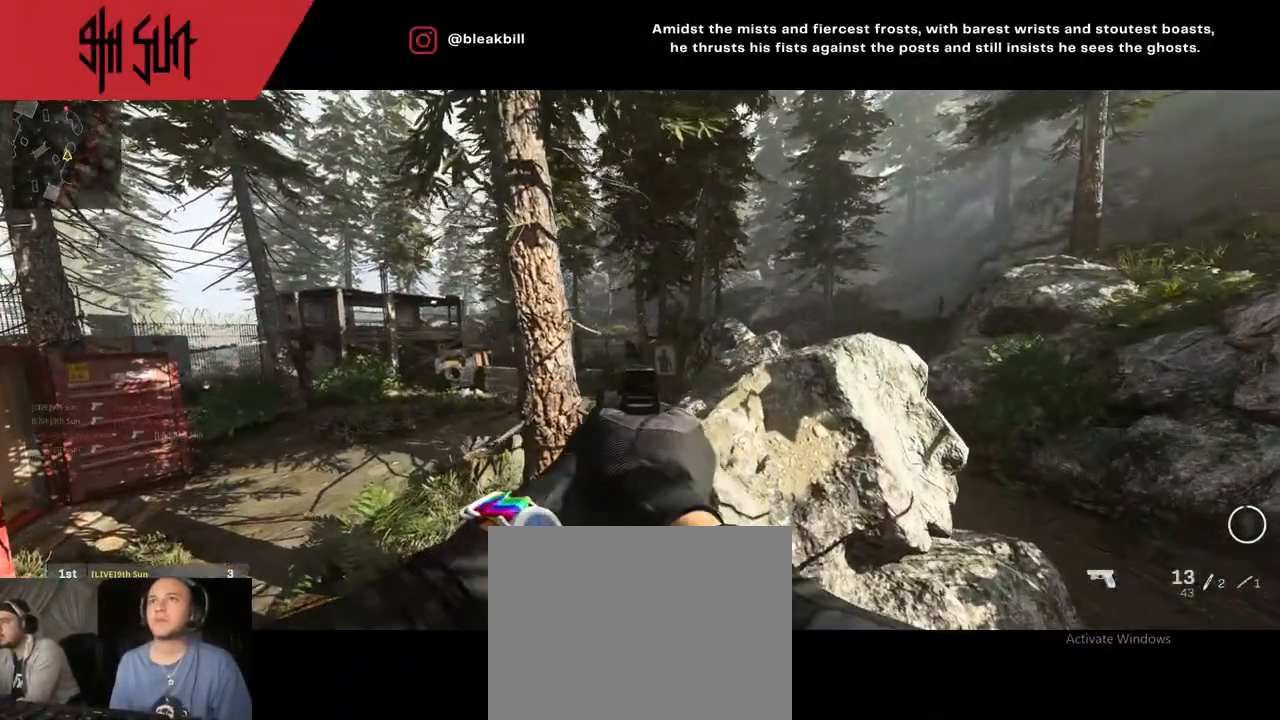
{"buttons": ["L2"], "left_stick": "right", "right_stick": "left", "events": [[50, "right_stick", "down-right"], [333, "right_stick", "left"], [350, "left_stick", "up-right"], [433, "left_stick", "right"]]}
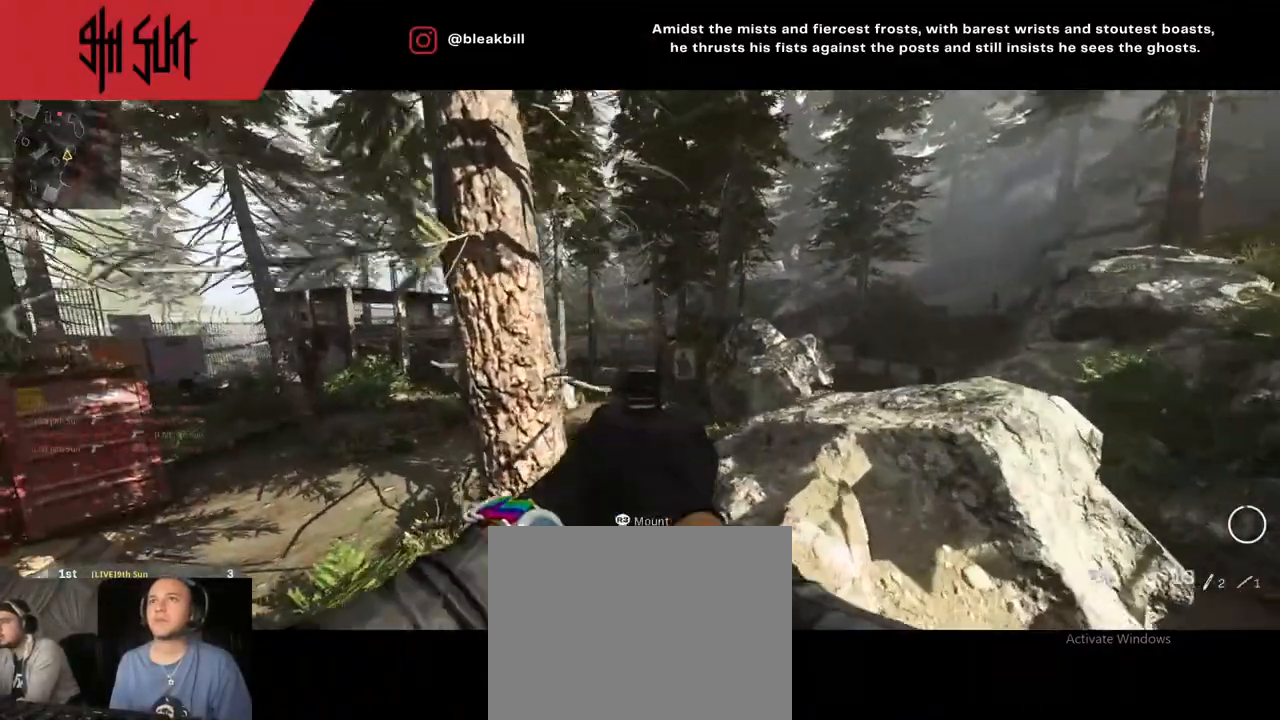
{"buttons": ["L2"], "left_stick": "right", "right_stick": "left", "events": [[217, "CIRCLE", "down"], [333, "CIRCLE", "up"]]}
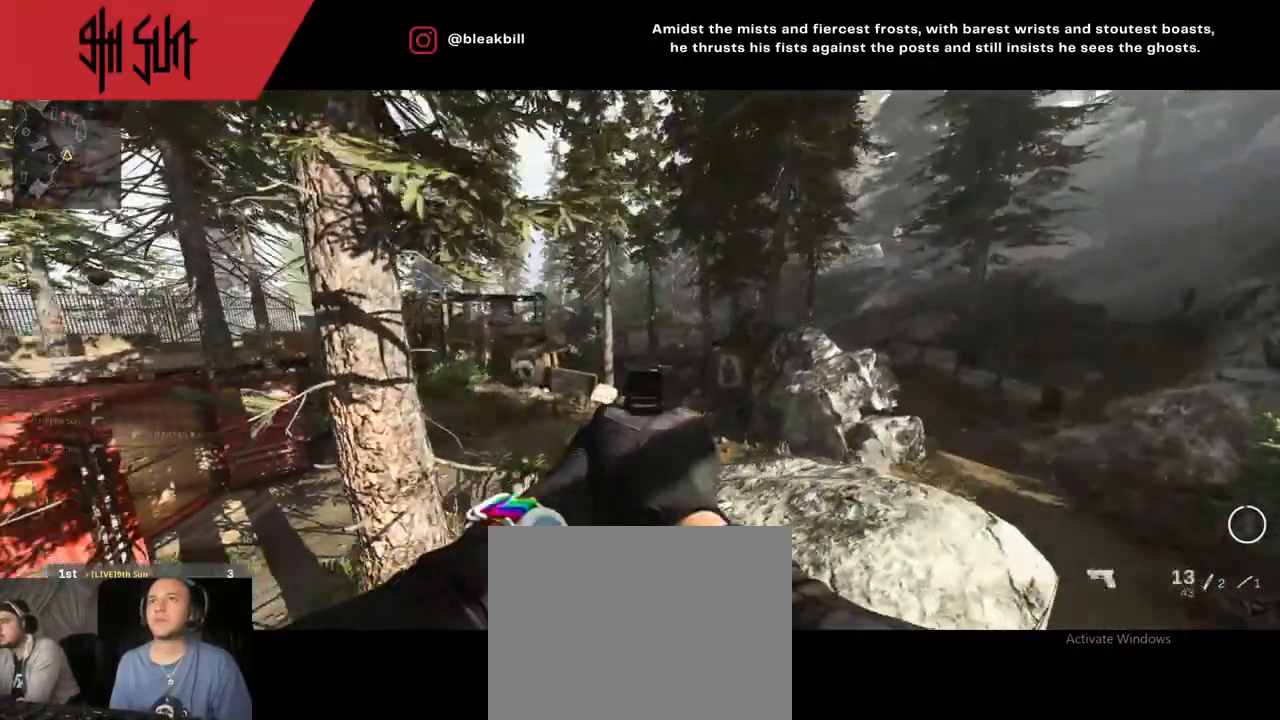
{"buttons": [], "left_stick": "up-right", "right_stick": "down-right", "events": [[100, "R2", "down"], [150, "L2", "up"], [150, "R2", "up"], [167, "right_stick", "right"], [383, "left_stick", "up-right"], [500, "right_stick", "down-right"]]}
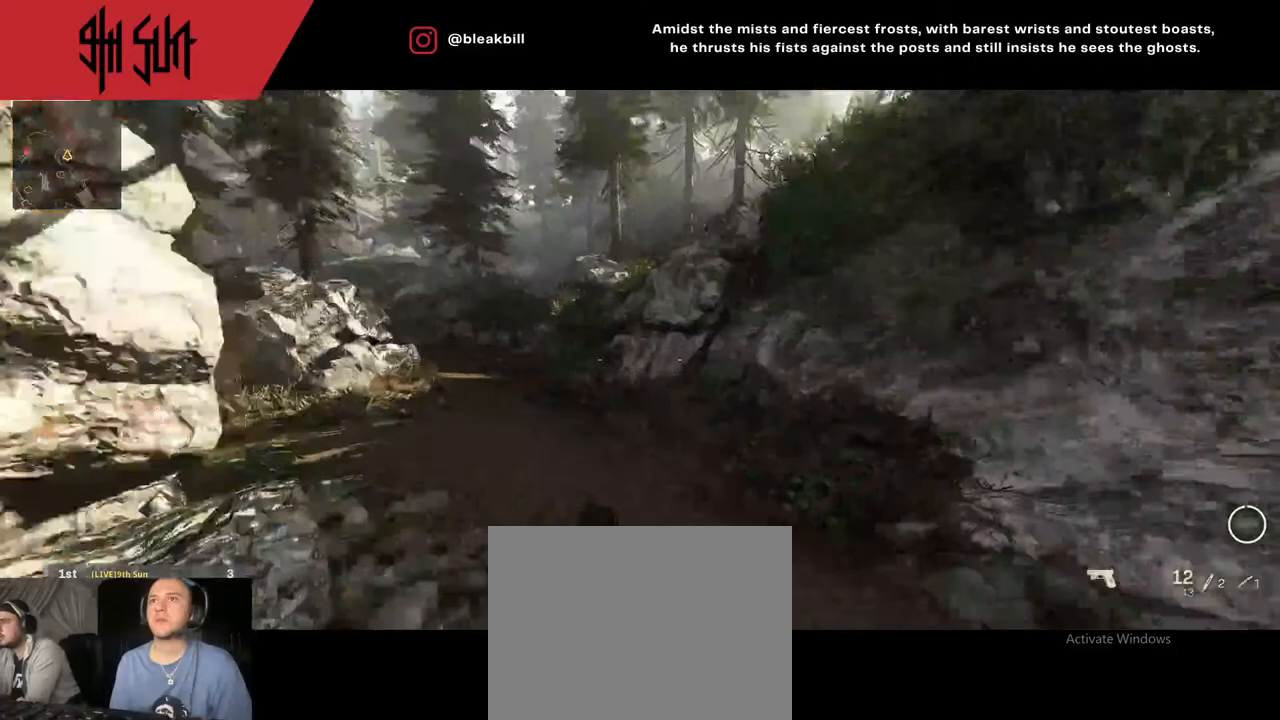
{"buttons": ["TRIANGLE"], "left_stick": "up-right", "right_stick": "left", "events": [[133, "right_stick", "left"], [333, "TRIANGLE", "down"]]}
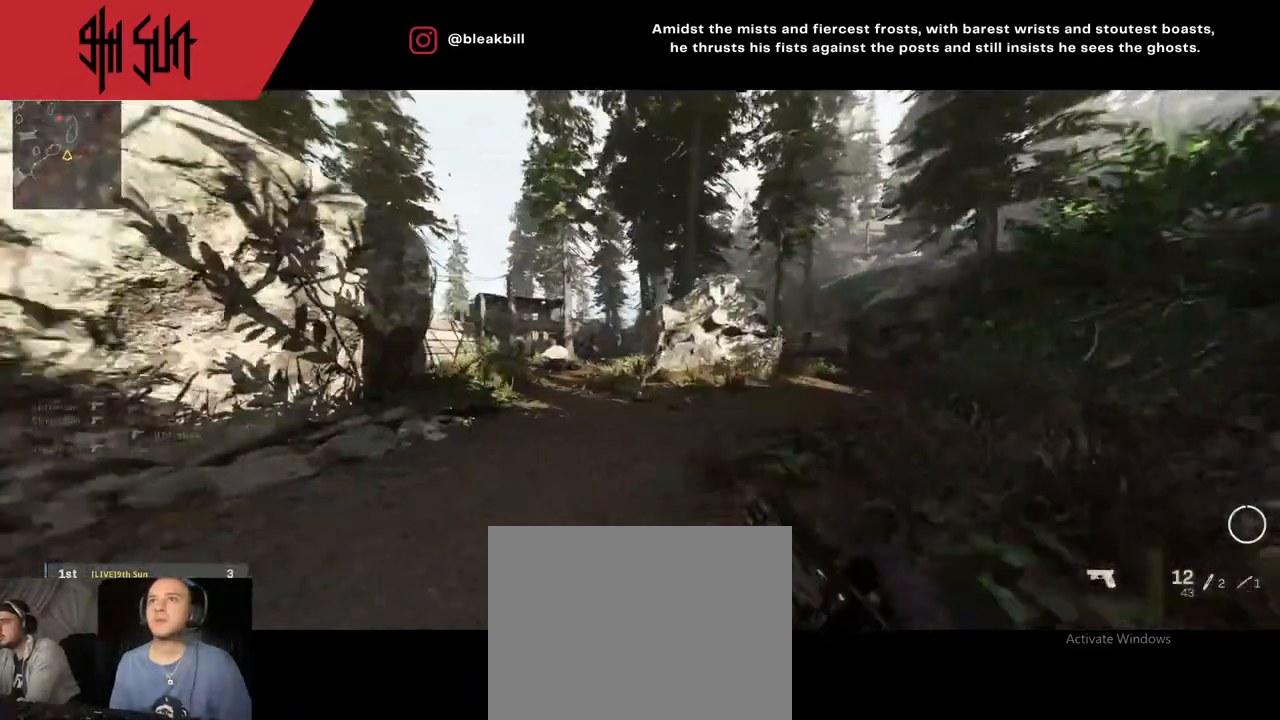
{"buttons": ["R2"], "left_stick": "up", "right_stick": "right", "events": [[150, "CIRCLE", "down"], [150, "L2", "down"], [150, "TRIANGLE", "up"], [150, "right_stick", "up-left"], [233, "left_stick", "up-left"], [283, "CIRCLE", "up"], [317, "right_stick", "up"], [417, "R2", "down"], [433, "L2", "up"], [433, "left_stick", "up"], [500, "right_stick", "right"]]}
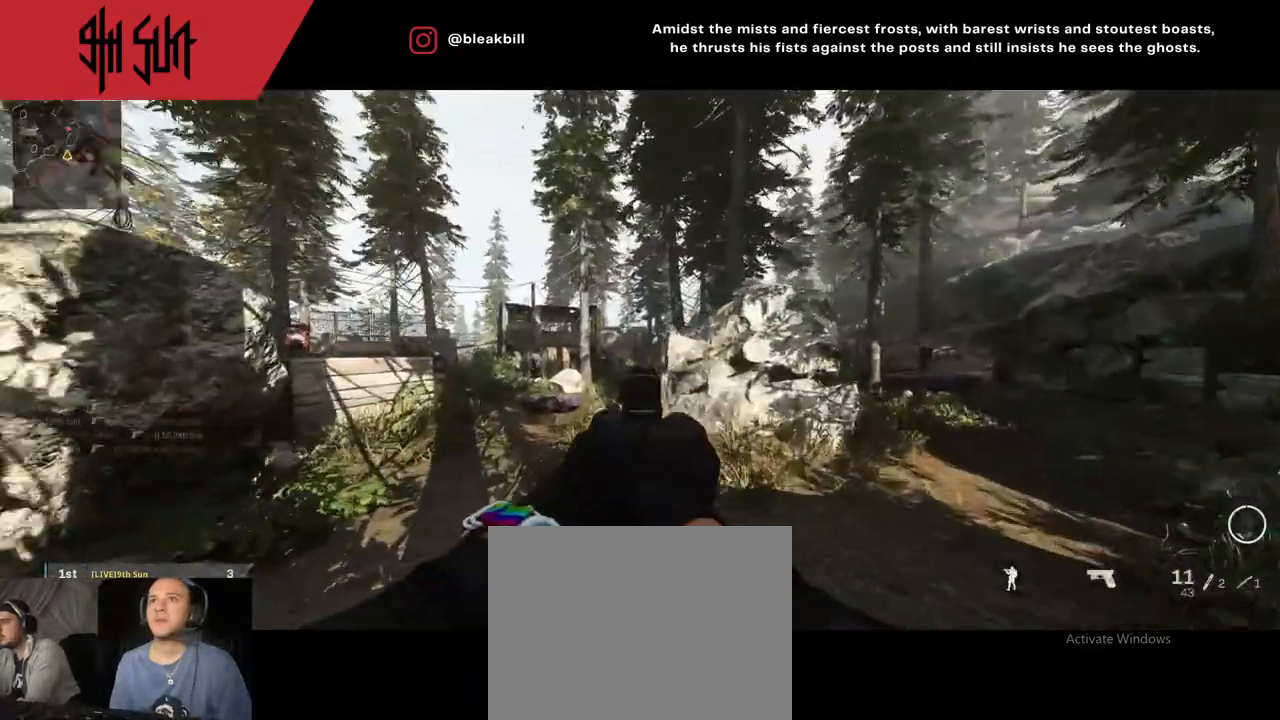
{"buttons": [], "left_stick": "up", "right_stick": "left", "events": [[17, "R2", "up"], [117, "right_stick", "down"], [167, "right_stick", "left"]]}
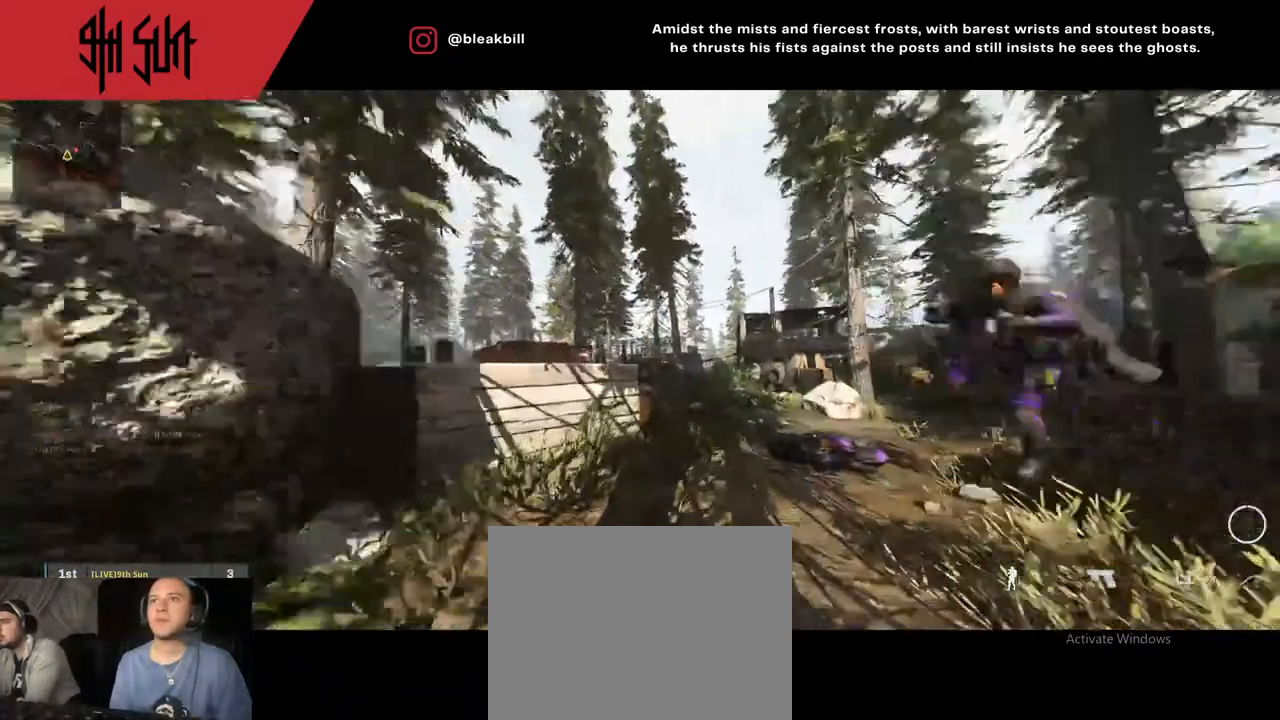
{"buttons": [], "left_stick": "left", "right_stick": "right", "events": [[17, "TRIANGLE", "down"], [17, "right_stick", "center"], [117, "TRIANGLE", "up"], [117, "right_stick", "right"], [167, "left_stick", "up-left"], [283, "left_stick", "left"]]}
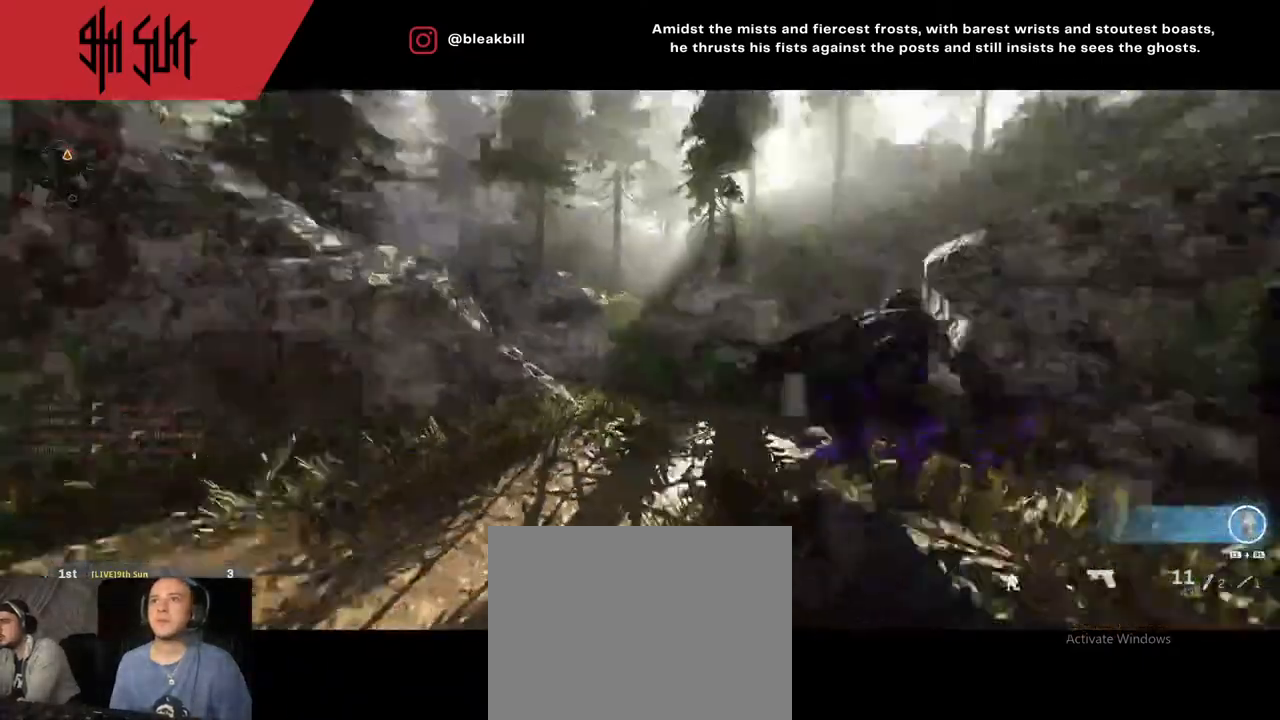
{"buttons": ["L2", "R2"], "left_stick": "down-right", "right_stick": "right", "events": [[117, "TRIANGLE", "down"], [183, "CIRCLE", "down"], [183, "L2", "down"], [183, "TRIANGLE", "up"], [283, "left_stick", "down-left"], [350, "CIRCLE", "up"], [383, "left_stick", "down-right"], [483, "R2", "down"]]}
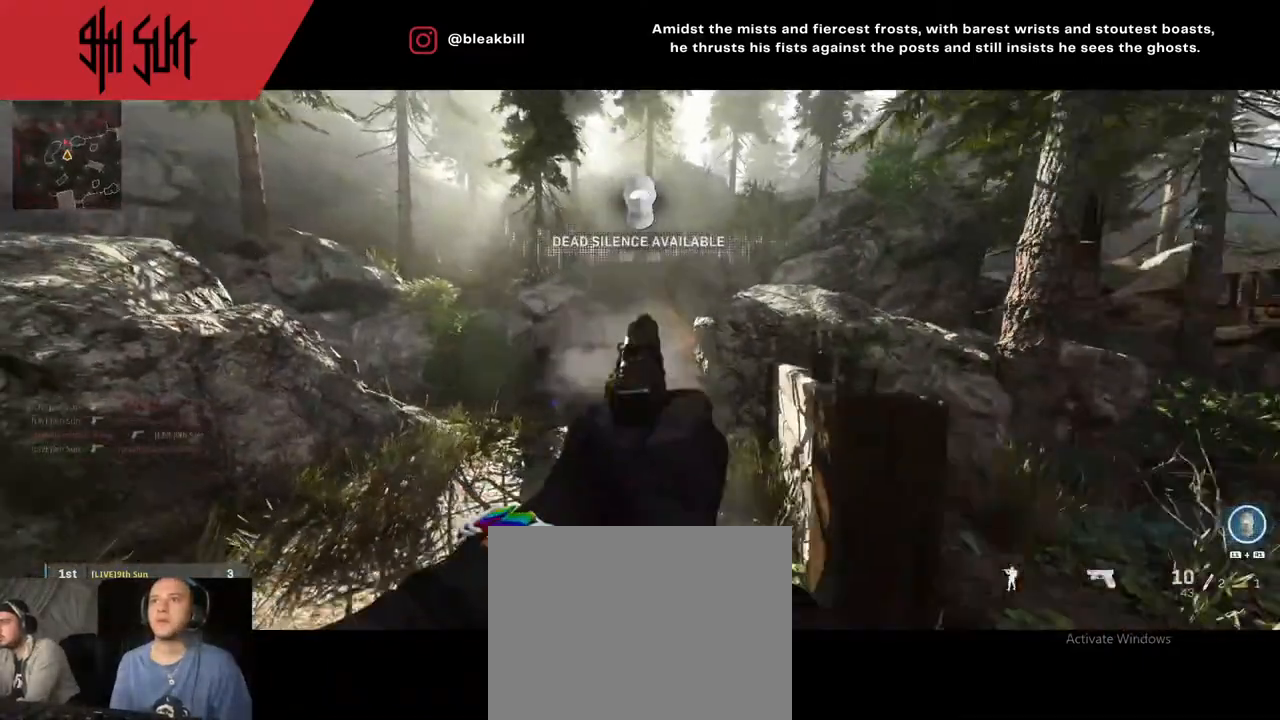
{"buttons": [], "left_stick": "up", "right_stick": "left", "events": [[50, "L2", "up"], [50, "R2", "up"], [50, "right_stick", "left"], [100, "right_stick", "right"], [283, "left_stick", "up"], [450, "right_stick", "left"]]}
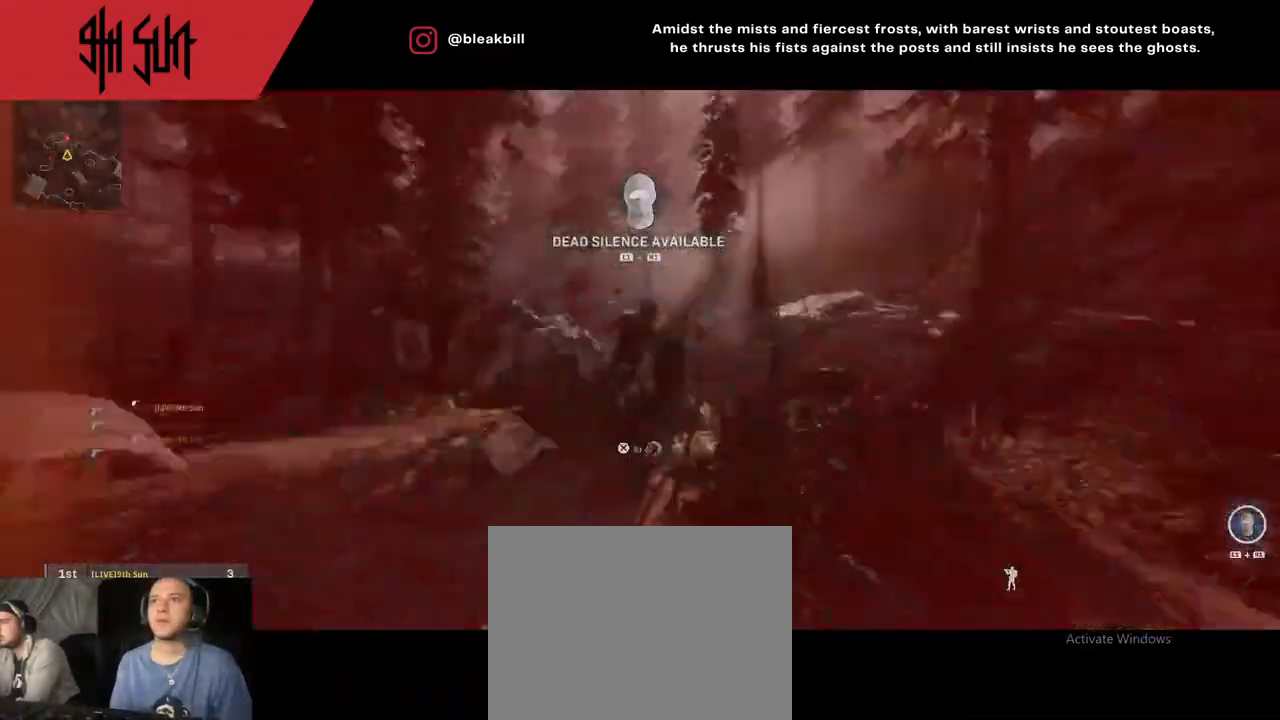
{"buttons": ["TRIANGLE"], "left_stick": "center", "right_stick": "left", "events": [[17, "TRIANGLE", "down"], [67, "TRIANGLE", "up"], [250, "left_stick", "down"], [400, "TRIANGLE", "down"], [400, "left_stick", "center"]]}
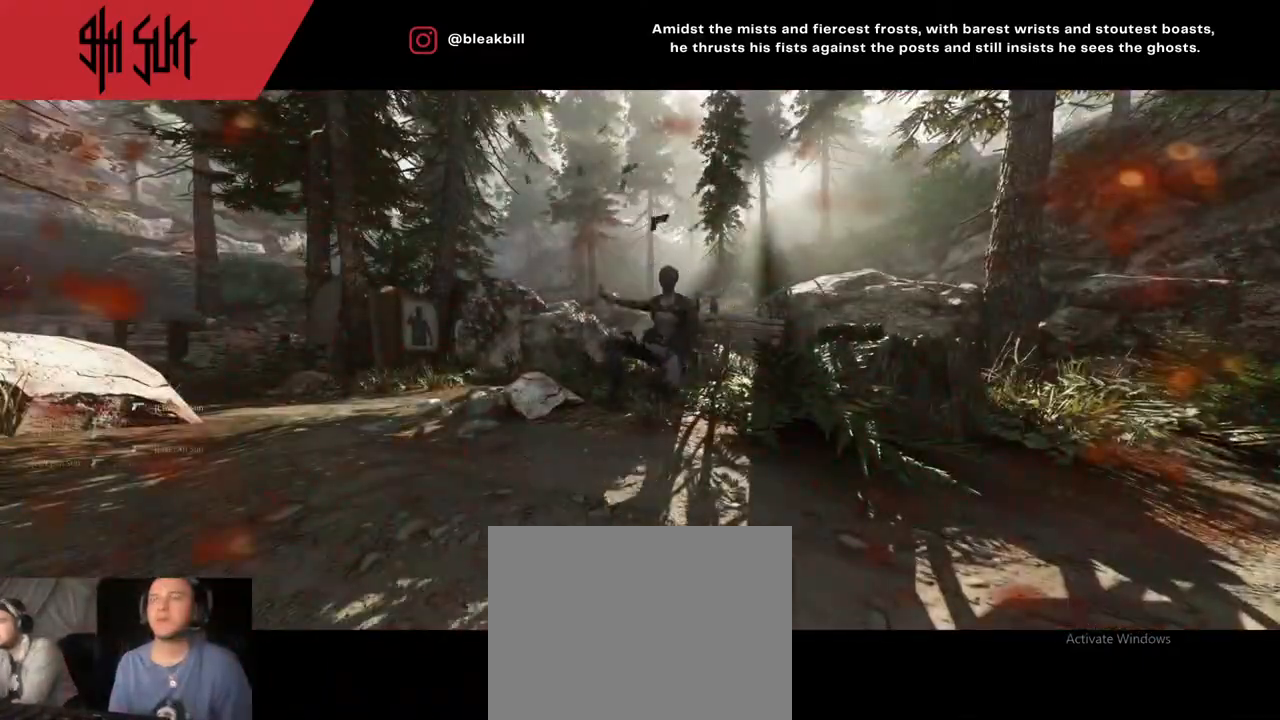
{"buttons": [], "left_stick": "up", "right_stick": "center", "events": [[67, "CIRCLE", "down"], [83, "TRIANGLE", "up"], [217, "CIRCLE", "up"], [217, "left_stick", "up"], [217, "right_stick", "center"], [250, "SQUARE", "down"], [300, "SQUARE", "up"]]}
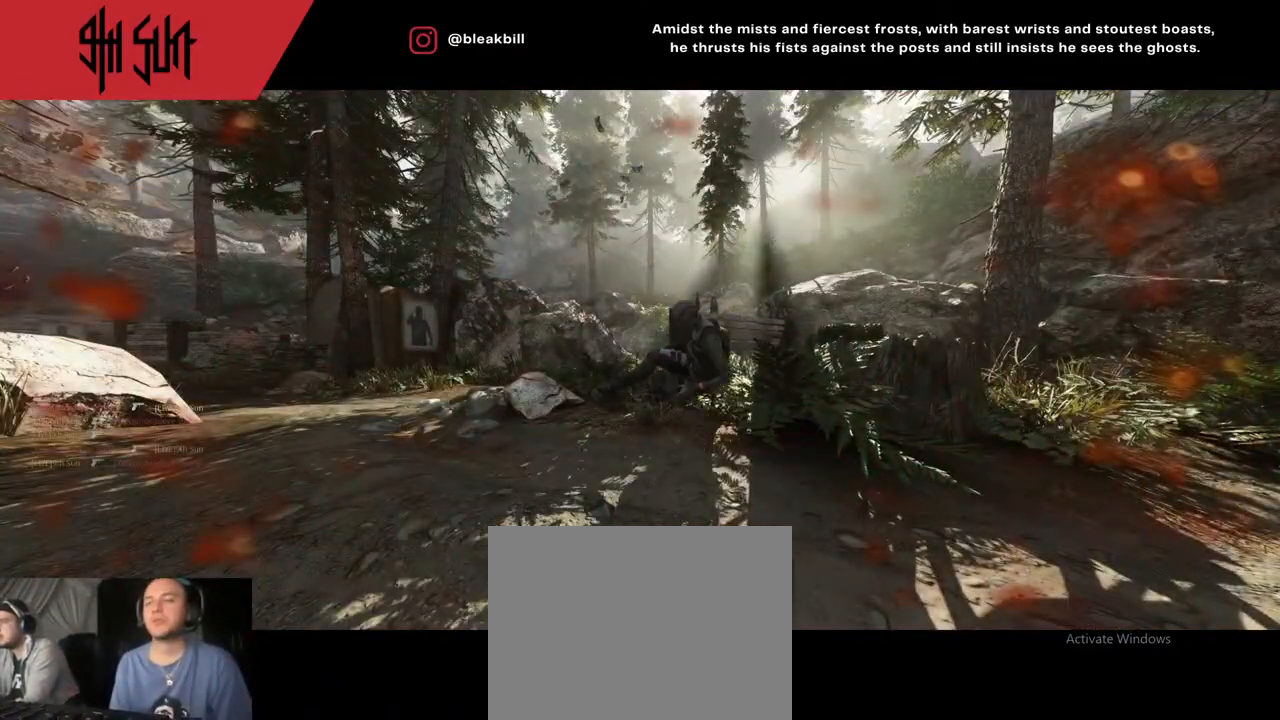
{"buttons": [], "left_stick": "up", "right_stick": "center", "events": [[150, "SQUARE", "down"], [267, "SQUARE", "up"], [333, "SQUARE", "down"], [400, "SQUARE", "up"]]}
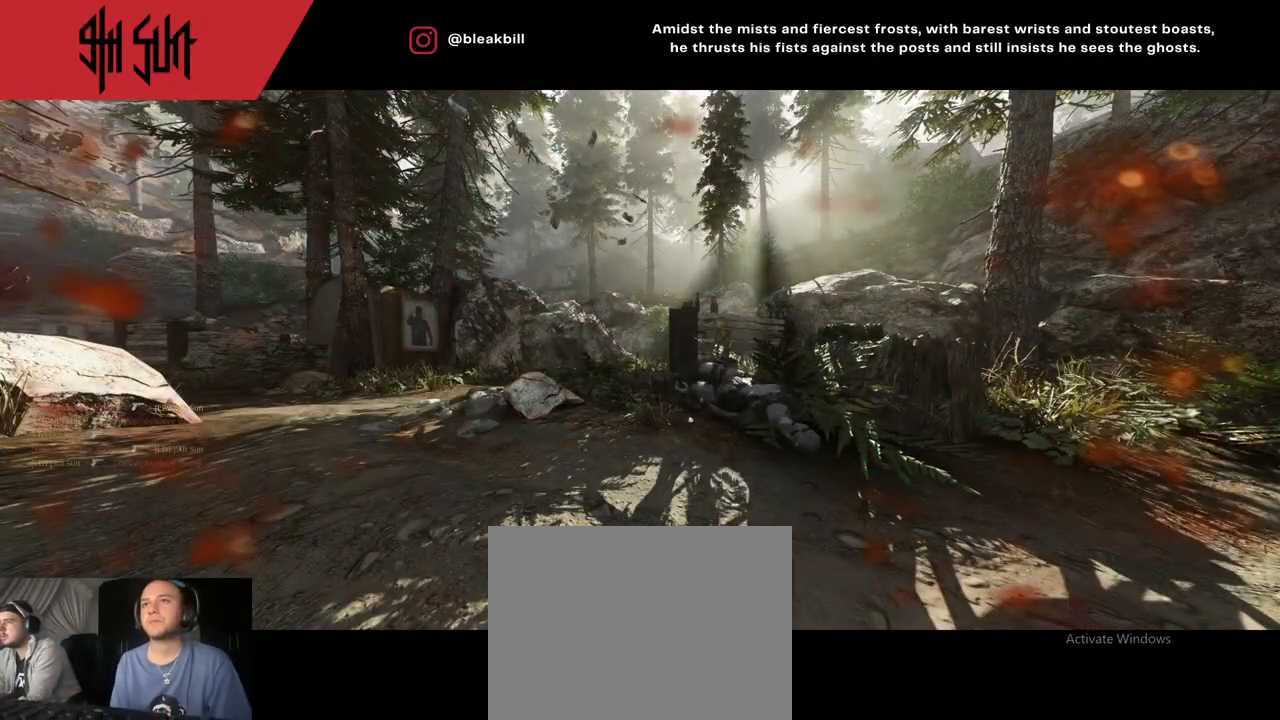
{"buttons": [], "left_stick": "up", "right_stick": "center", "events": [[17, "SQUARE", "down"], [117, "SQUARE", "up"], [267, "L1", "down"], [367, "L1", "up"]]}
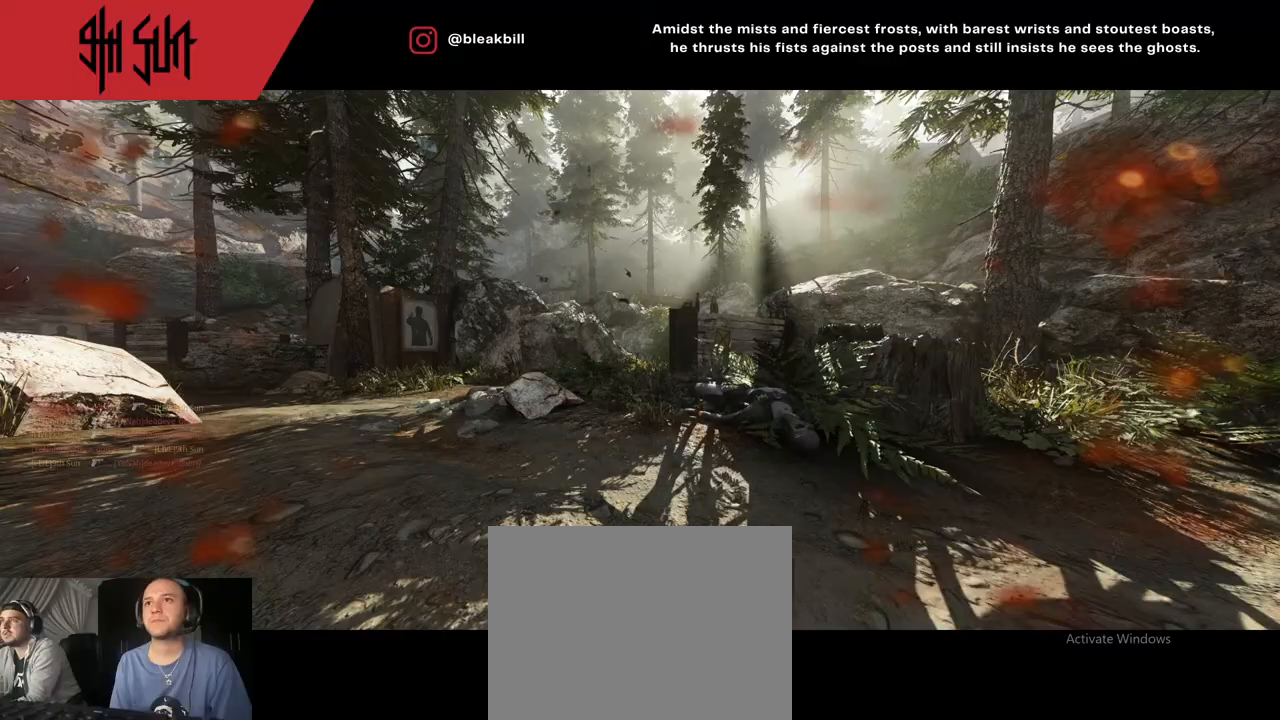
{"buttons": ["SQUARE"], "left_stick": "up", "right_stick": "center", "events": [[483, "SQUARE", "down"]]}
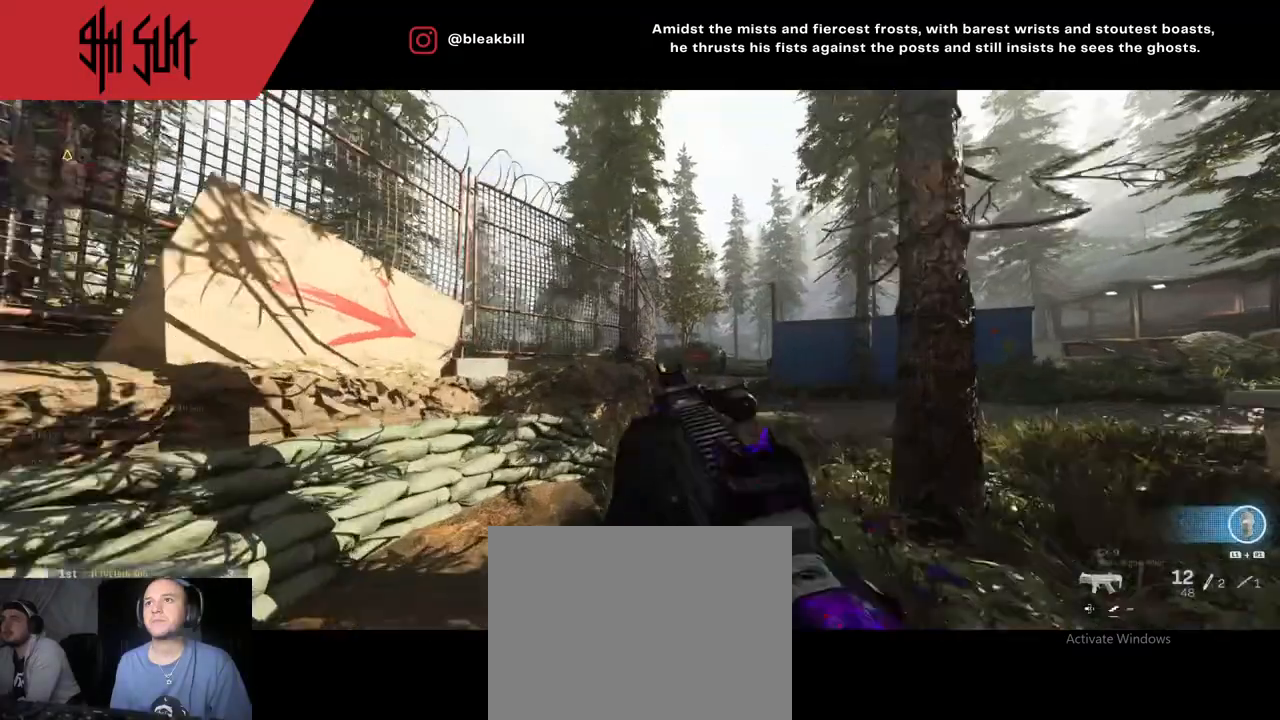
{"buttons": [], "left_stick": "up", "right_stick": "right", "events": [[17, "SQUARE", "up"], [267, "right_stick", "right"]]}
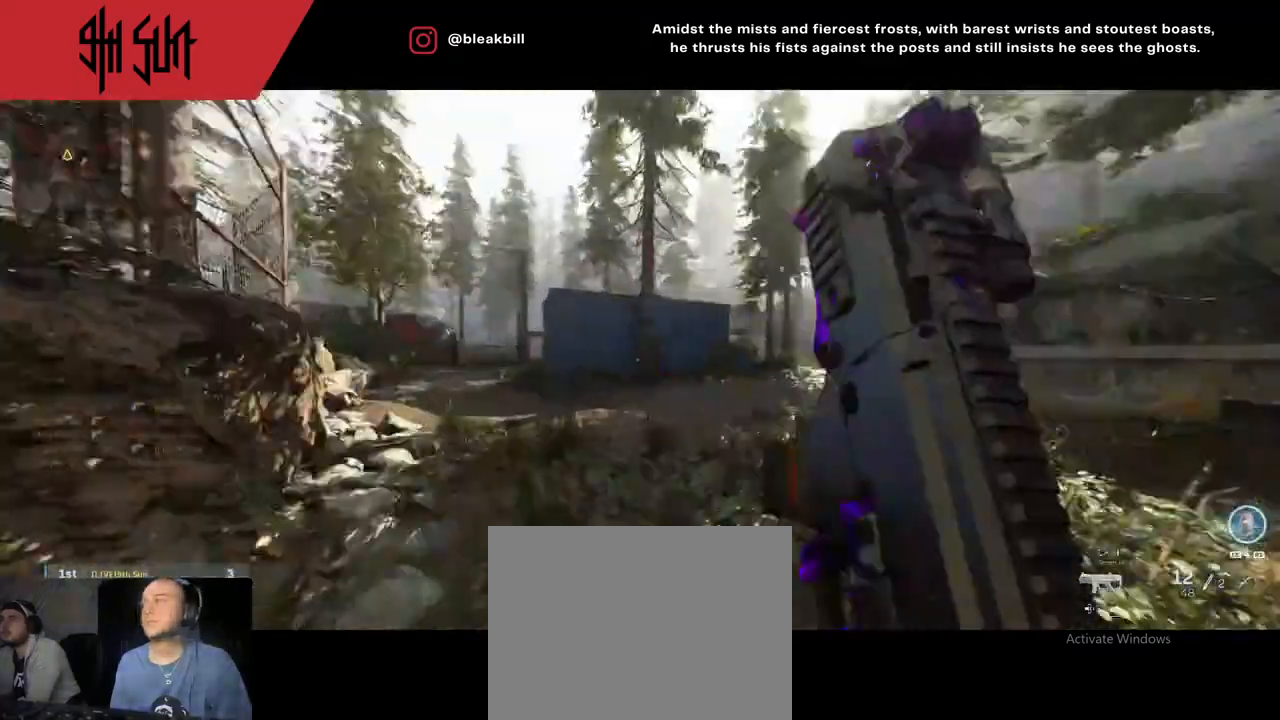
{"buttons": [], "left_stick": "up", "right_stick": "right", "events": [[17, "CROSS", "down"], [150, "CROSS", "up"], [300, "right_stick", "center"], [433, "right_stick", "right"]]}
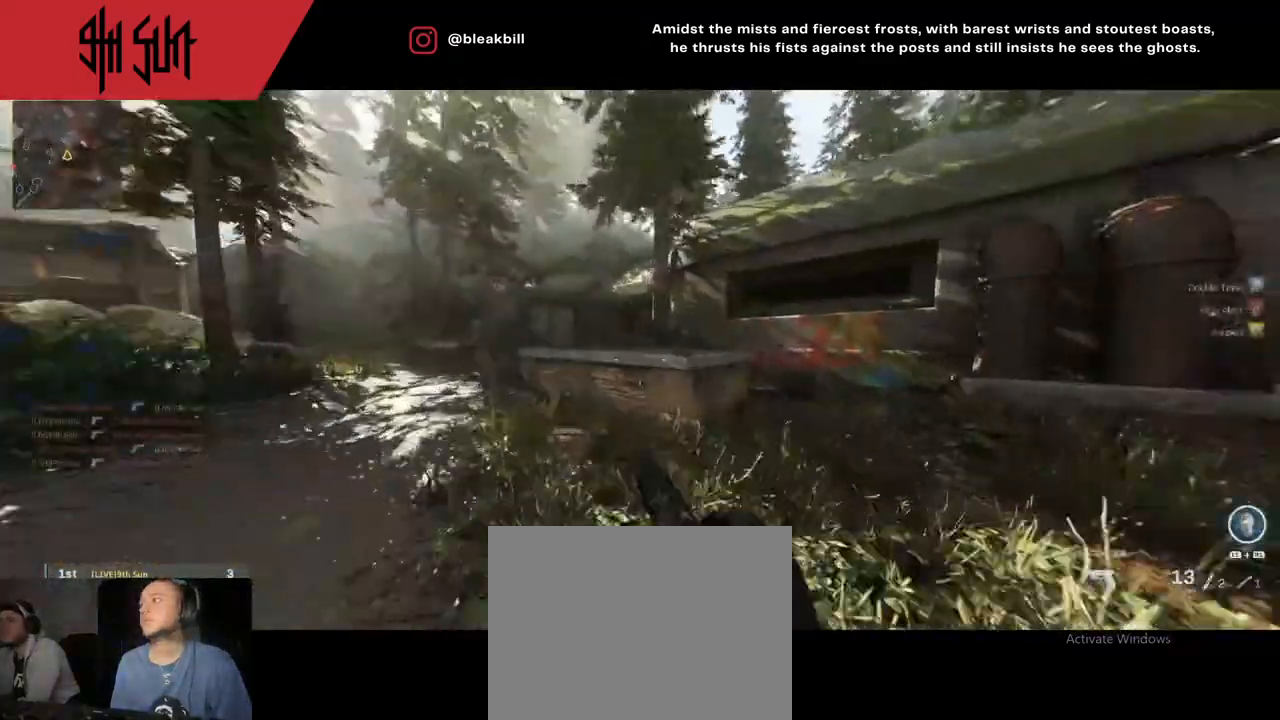
{"buttons": ["CIRCLE"], "left_stick": "up-left", "right_stick": "left", "events": [[50, "TRIANGLE", "down"], [83, "right_stick", "center"], [217, "TRIANGLE", "up"], [250, "left_stick", "up-left"], [300, "TRIANGLE", "down"], [350, "right_stick", "left"], [383, "CIRCLE", "down"], [383, "TRIANGLE", "up"]]}
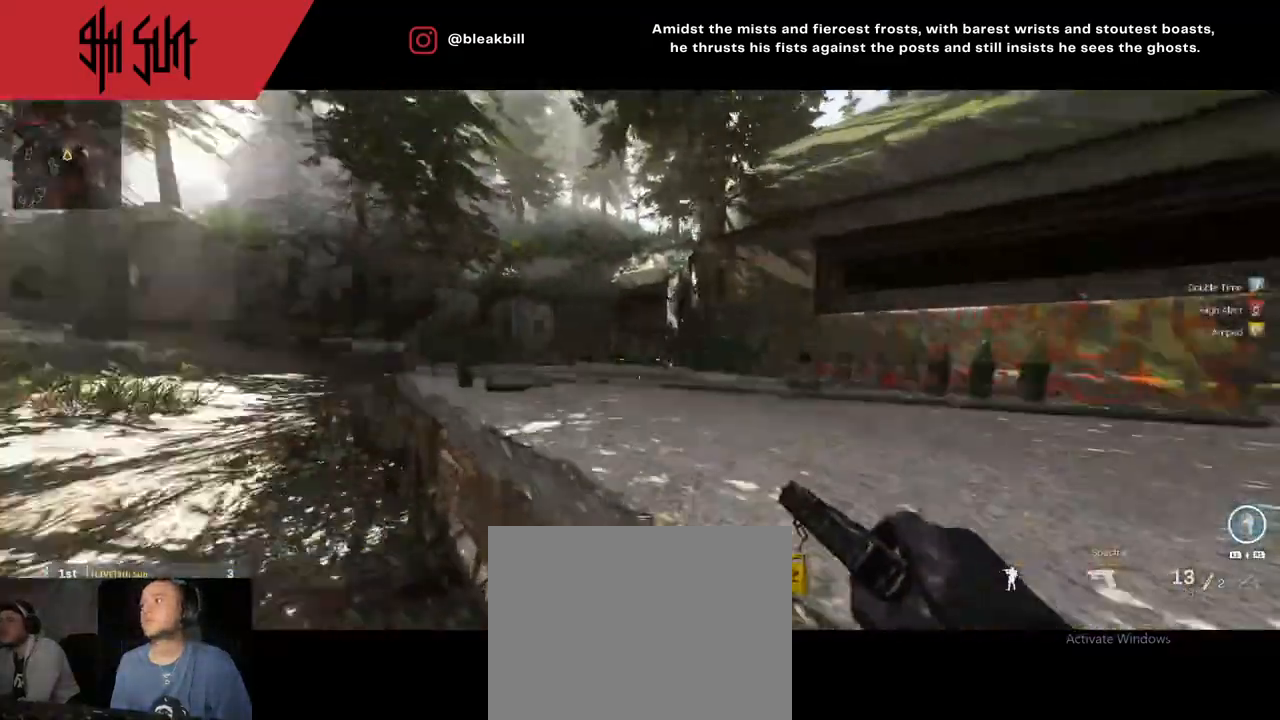
{"buttons": [], "left_stick": "up-left", "right_stick": "left", "events": [[17, "CIRCLE", "up"], [67, "right_stick", "right"], [233, "right_stick", "left"]]}
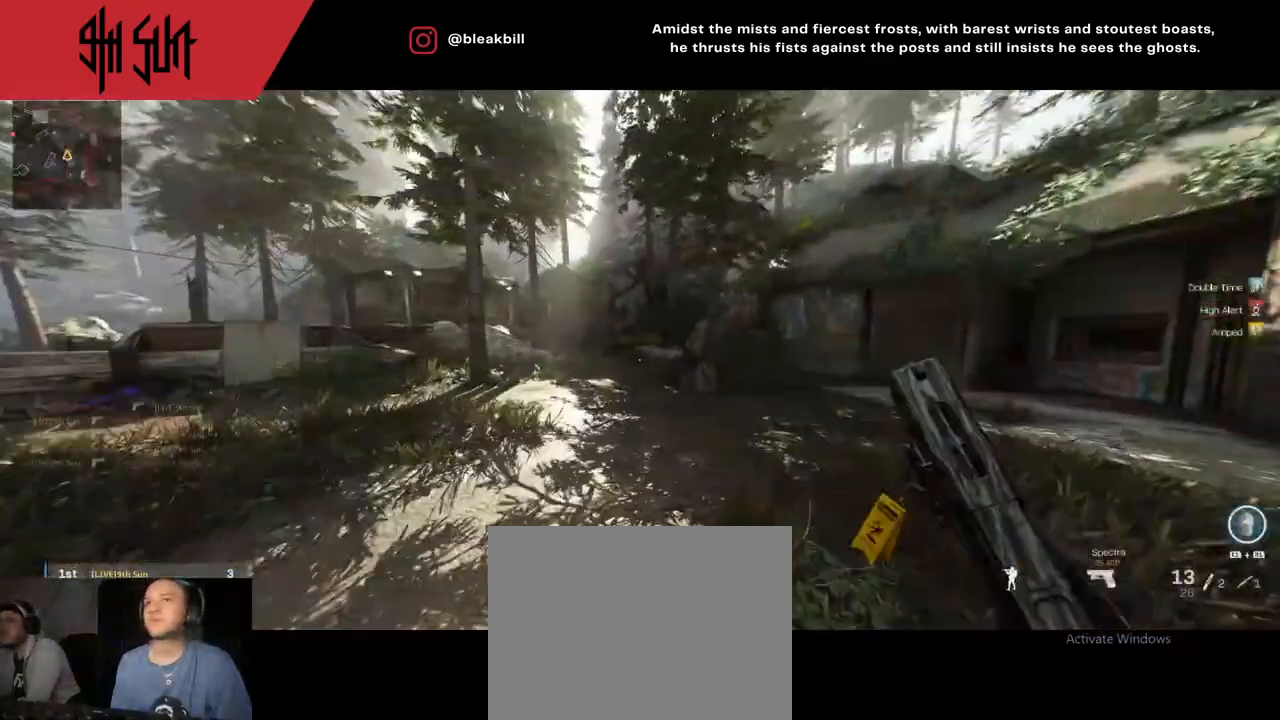
{"buttons": ["L2"], "left_stick": "up", "right_stick": "down-right", "events": [[50, "left_stick", "up"], [50, "right_stick", "right"], [183, "right_stick", "center"], [200, "CIRCLE", "down"], [233, "right_stick", "up-left"], [250, "L2", "down"], [317, "CIRCLE", "up"], [350, "right_stick", "right"], [417, "right_stick", "down-right"]]}